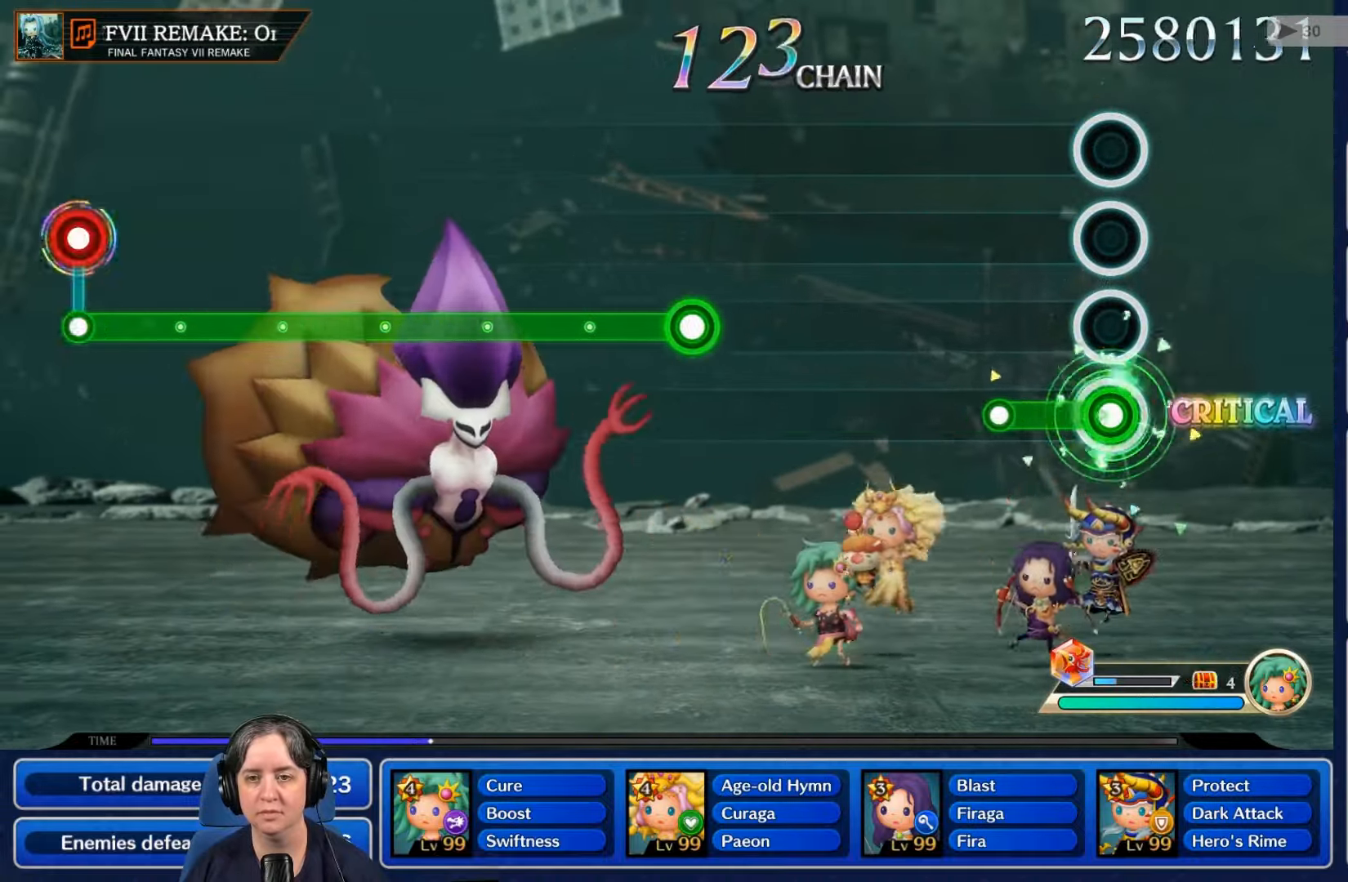
Gameplay with a controller (Nintendo layout); each line is a JSON object with the inputs held at the frame after it. "events" lists button and stick changes between this image and that frame as [ms after this image, input, new state], when the widget could be followed in between. Not read: L3 R3 SELECT START.
{"buttons": [], "left_stick": "center", "right_stick": "center", "events": [[300, "R2", "up"]]}
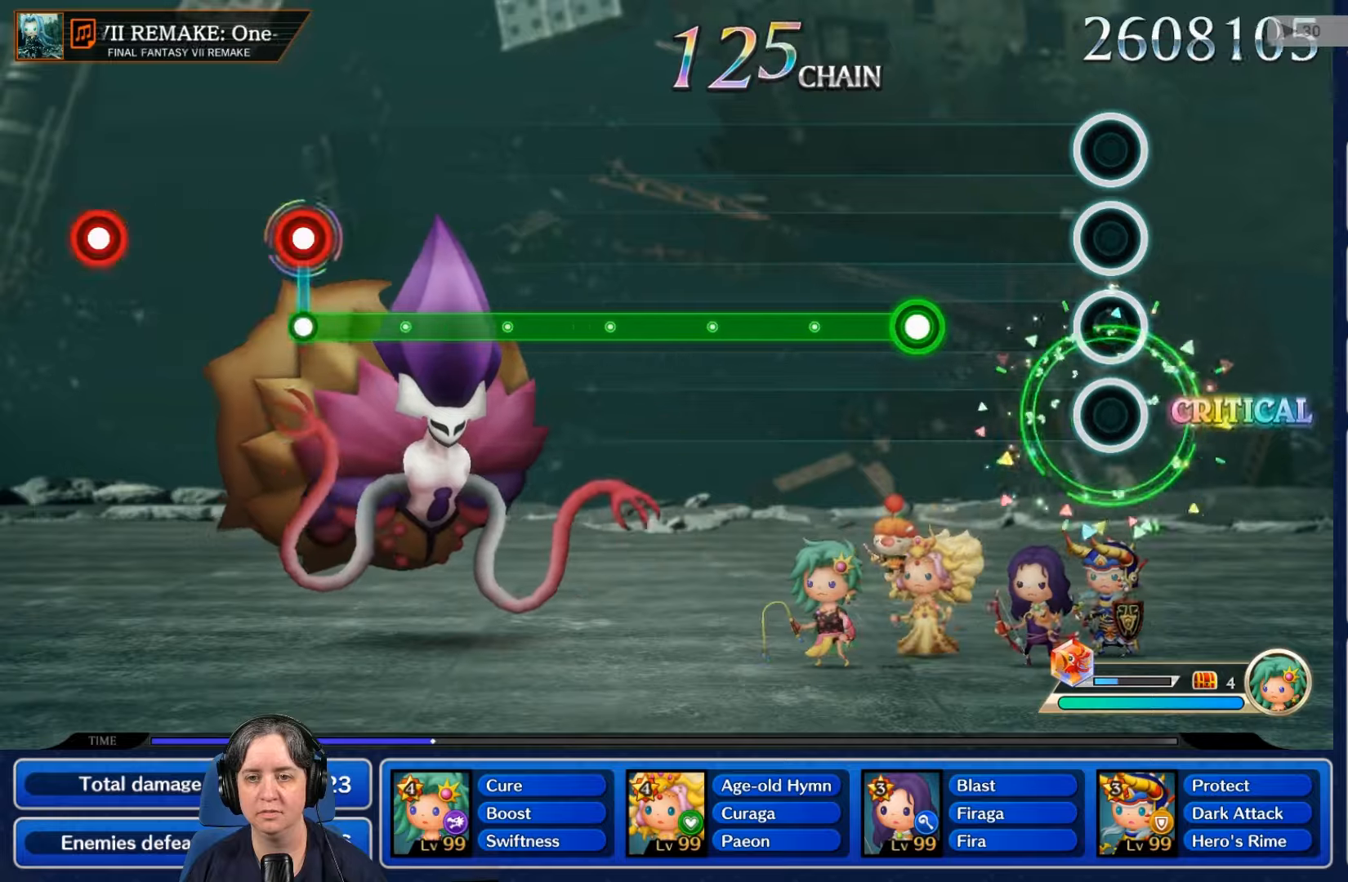
{"buttons": ["R2"], "left_stick": "center", "right_stick": "center", "events": [[434, "R2", "down"]]}
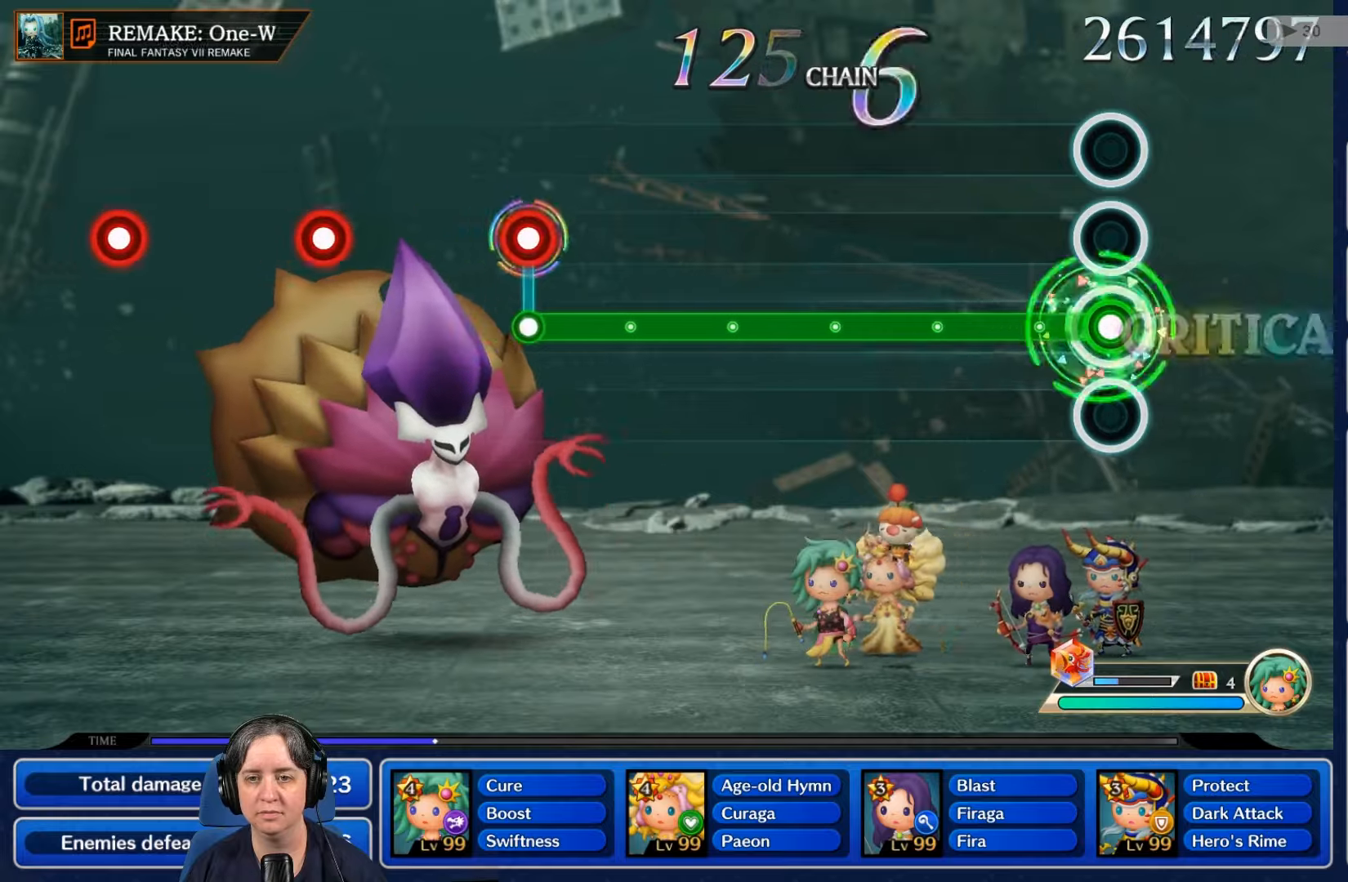
{"buttons": ["R2"], "left_stick": "center", "right_stick": "center", "events": []}
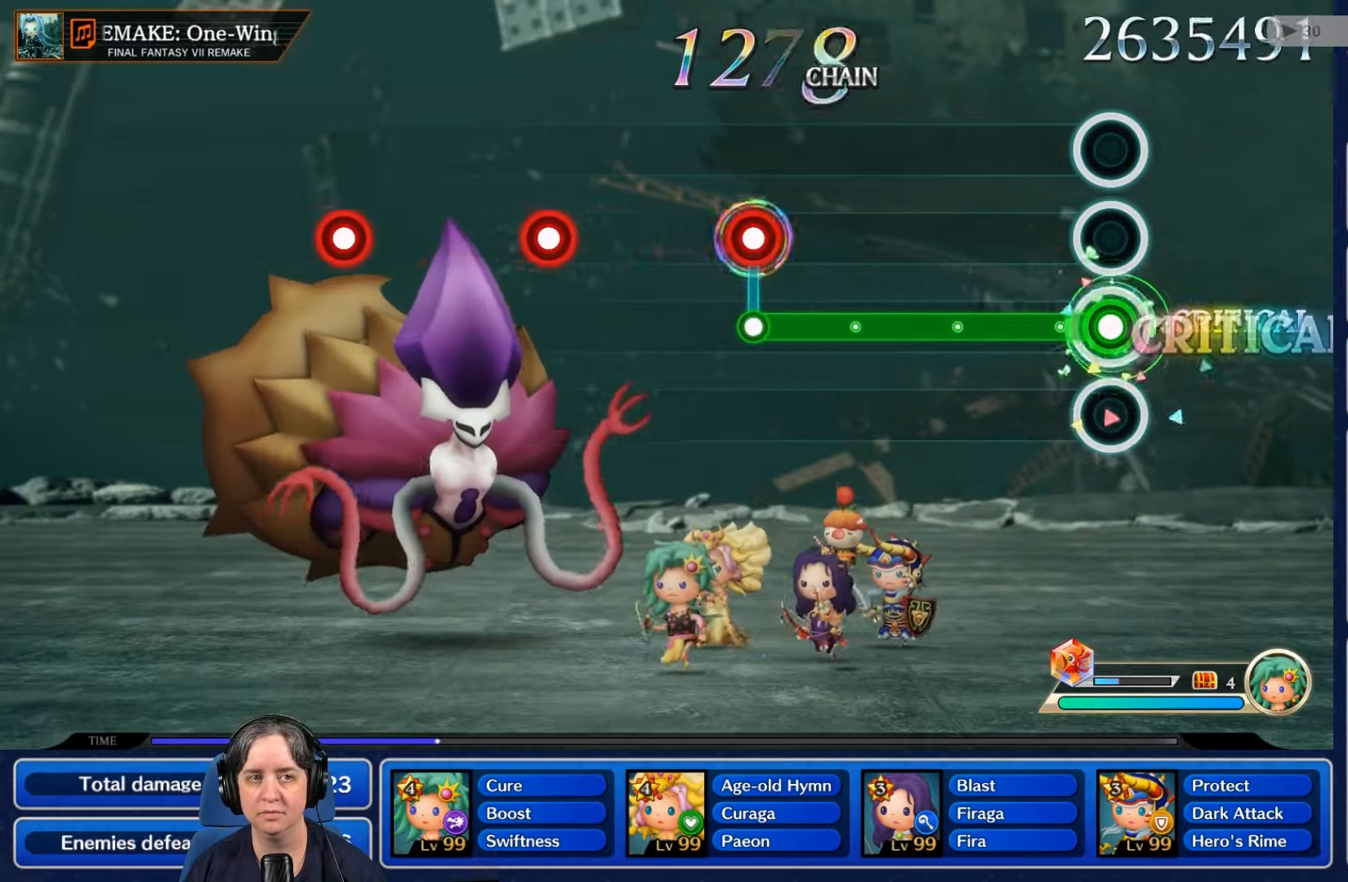
{"buttons": ["R2"], "left_stick": "center", "right_stick": "center", "events": []}
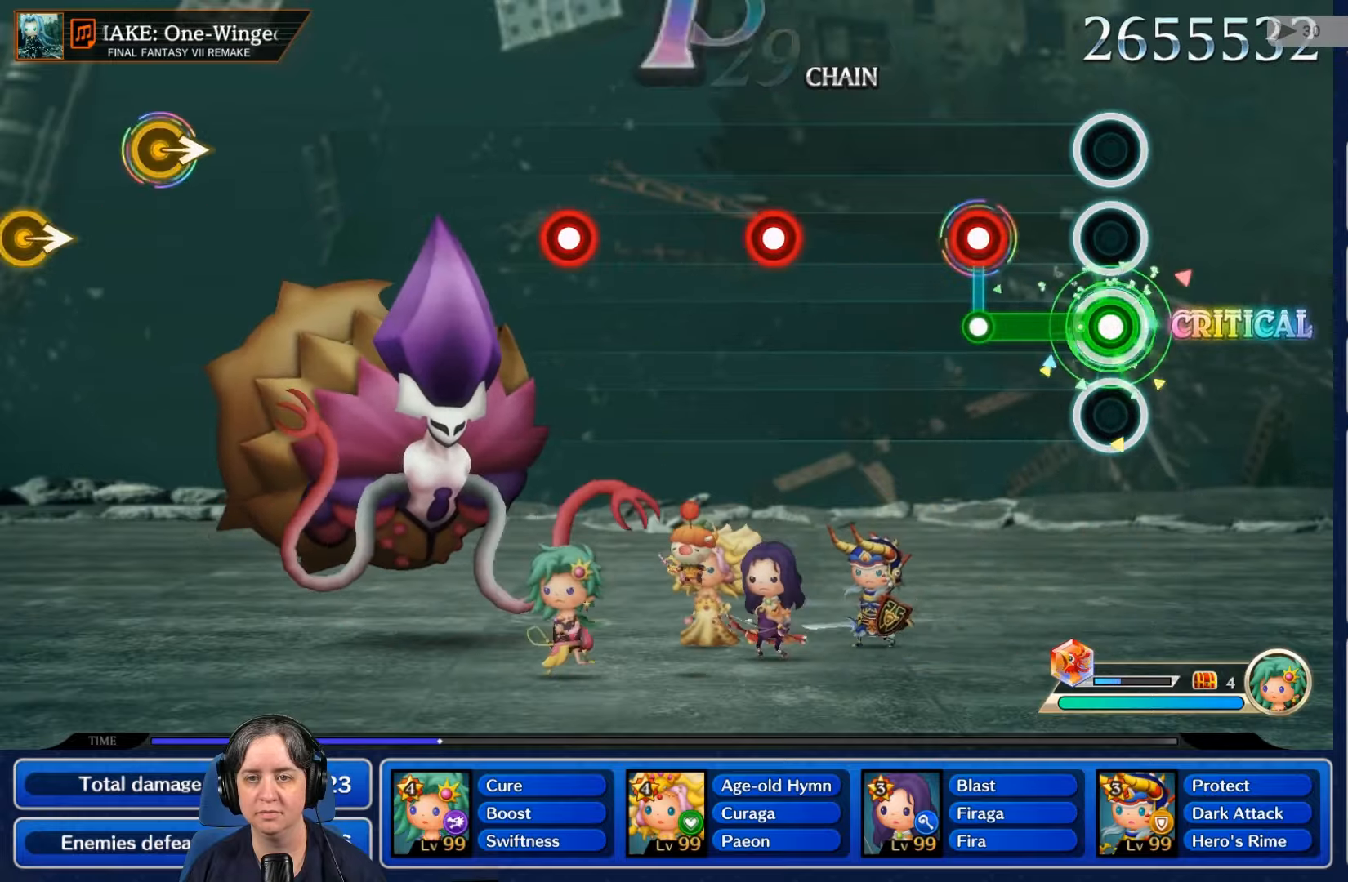
{"buttons": [], "left_stick": "center", "right_stick": "center", "events": [[334, "L2", "down"], [367, "R2", "up"], [500, "L2", "up"]]}
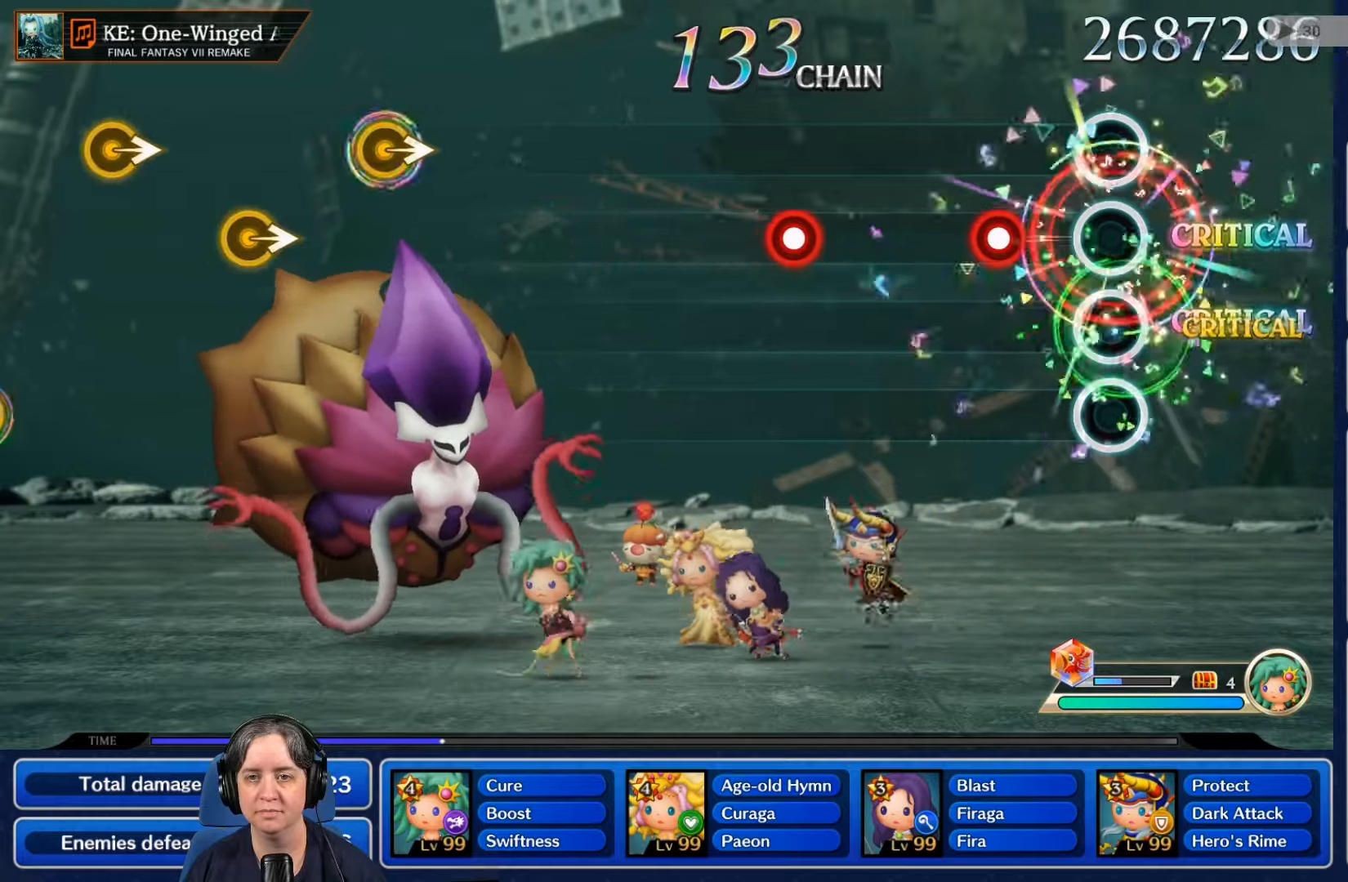
{"buttons": [], "left_stick": "center", "right_stick": "center", "events": [[234, "R2", "down"], [400, "R2", "up"]]}
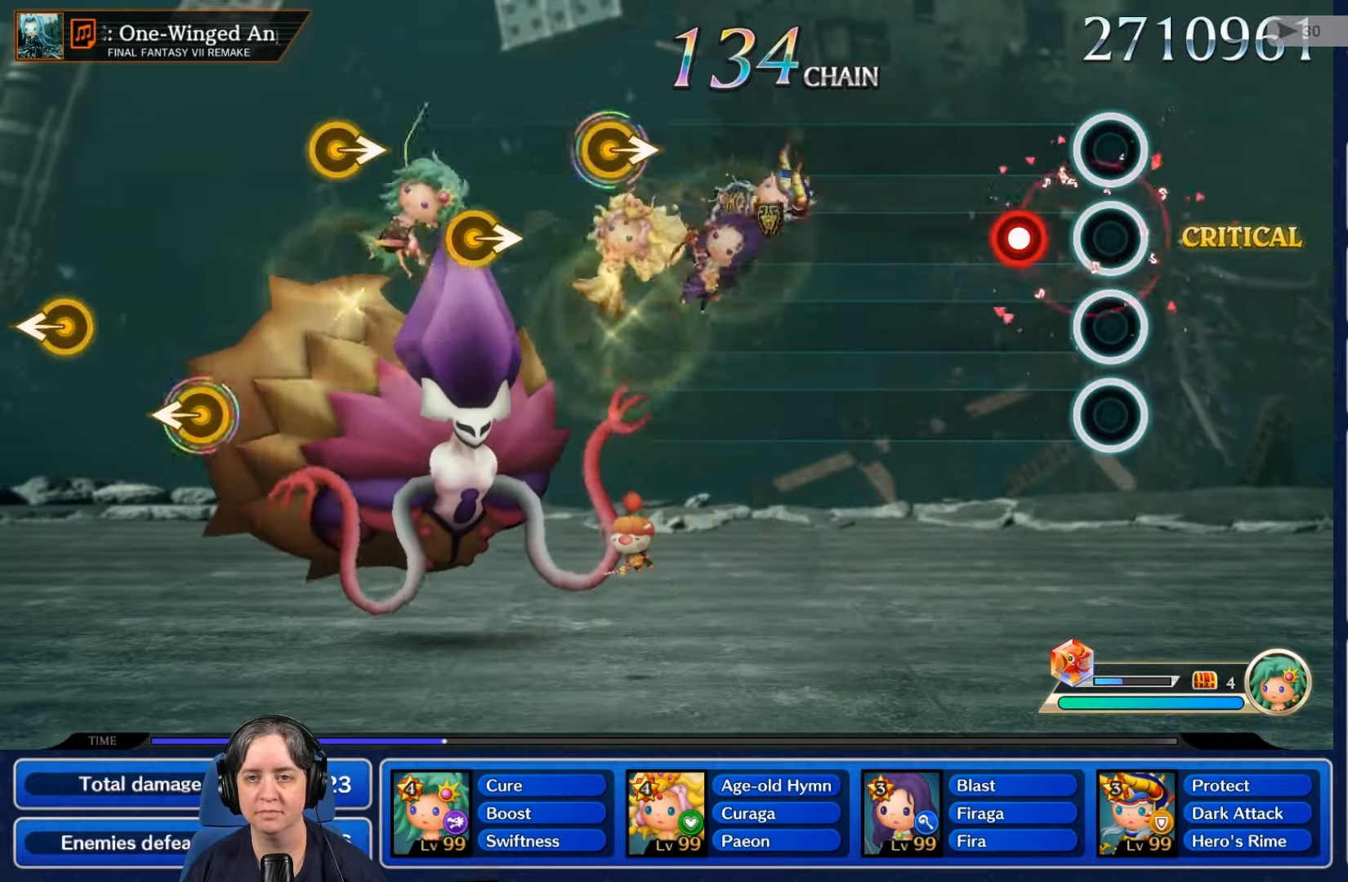
{"buttons": [], "left_stick": "center", "right_stick": "center", "events": [[200, "L2", "down"], [367, "L2", "up"]]}
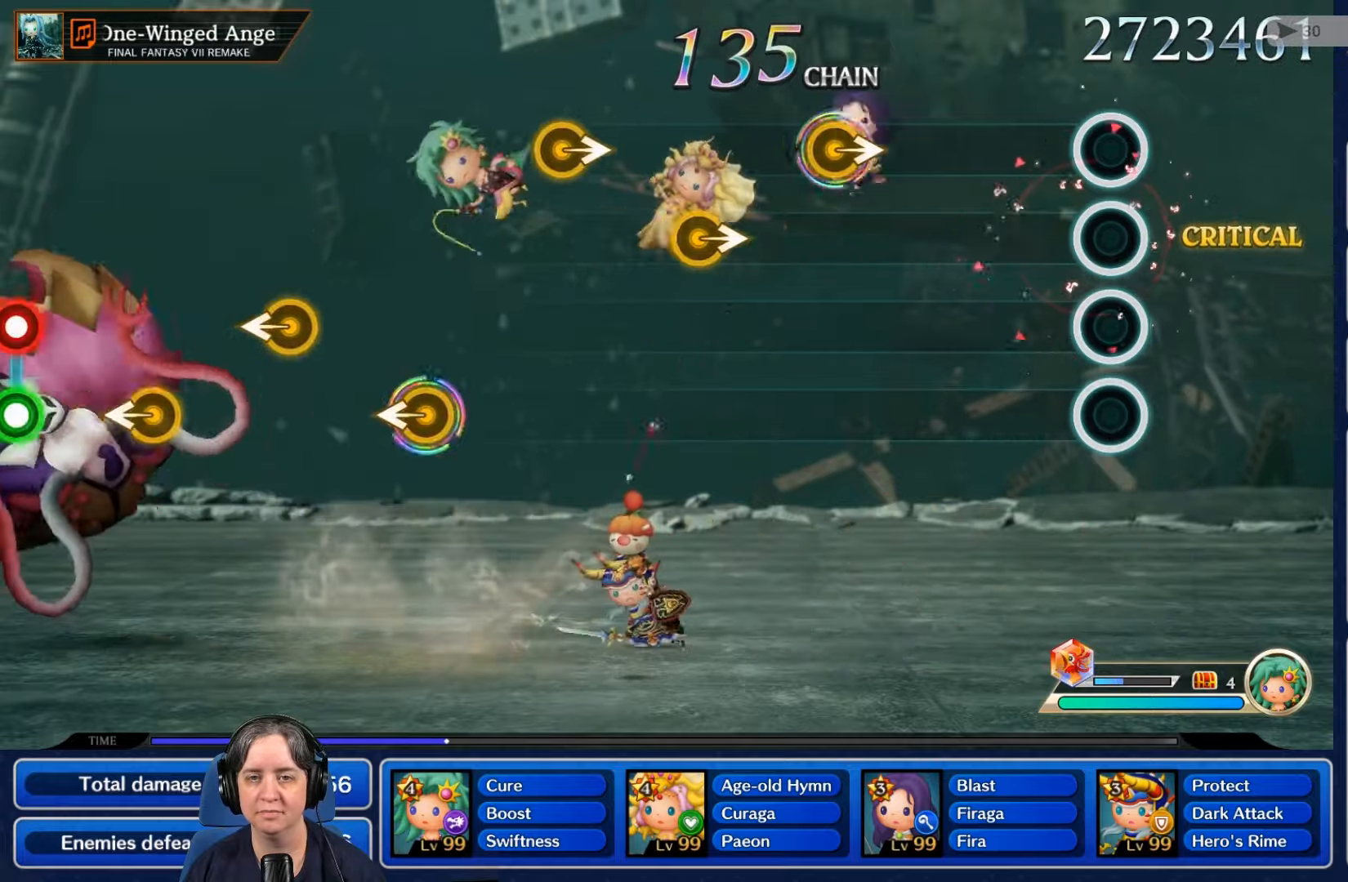
{"buttons": [], "left_stick": "center", "right_stick": "center", "events": []}
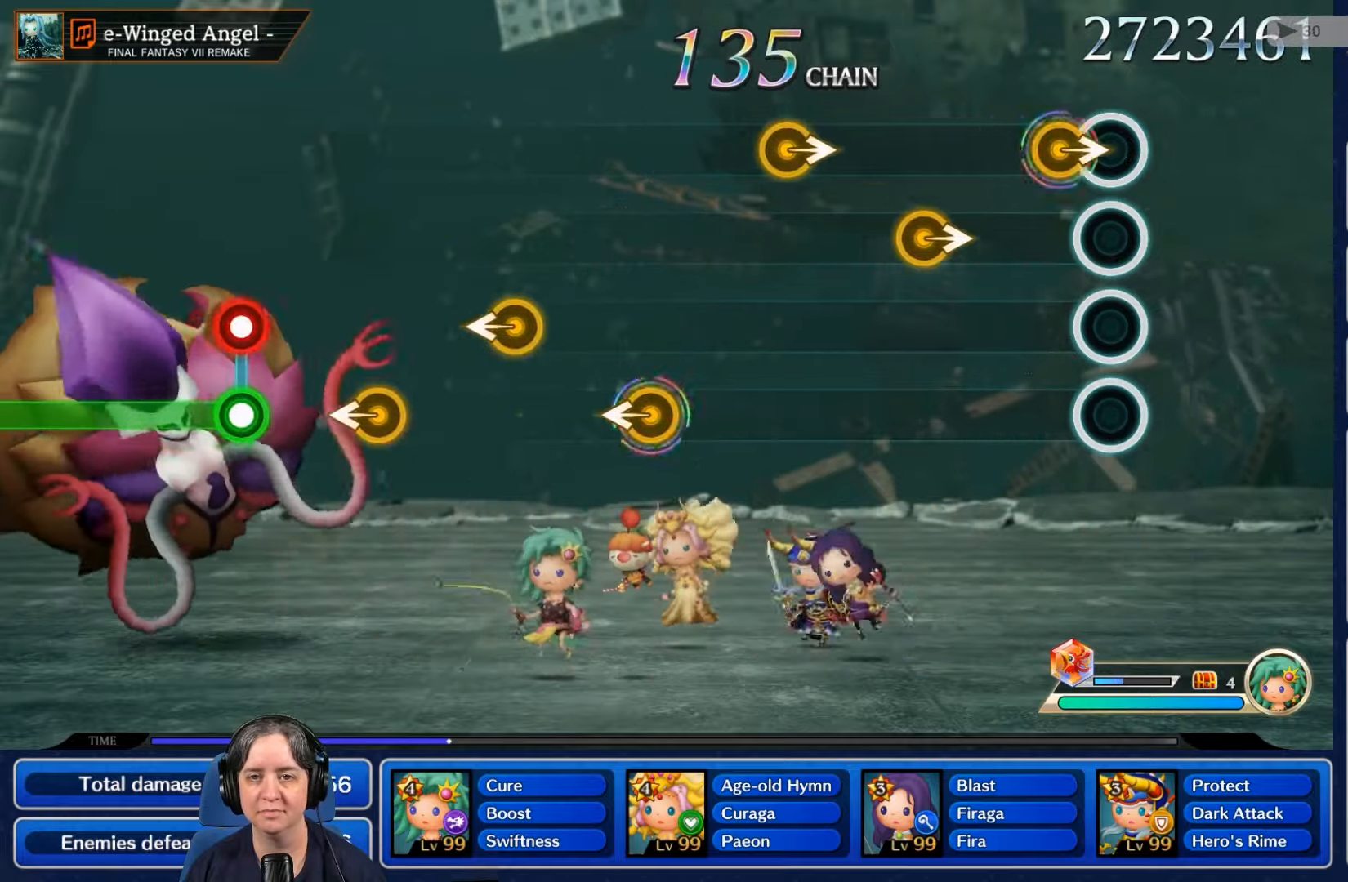
{"buttons": [], "left_stick": "center", "right_stick": "center", "events": []}
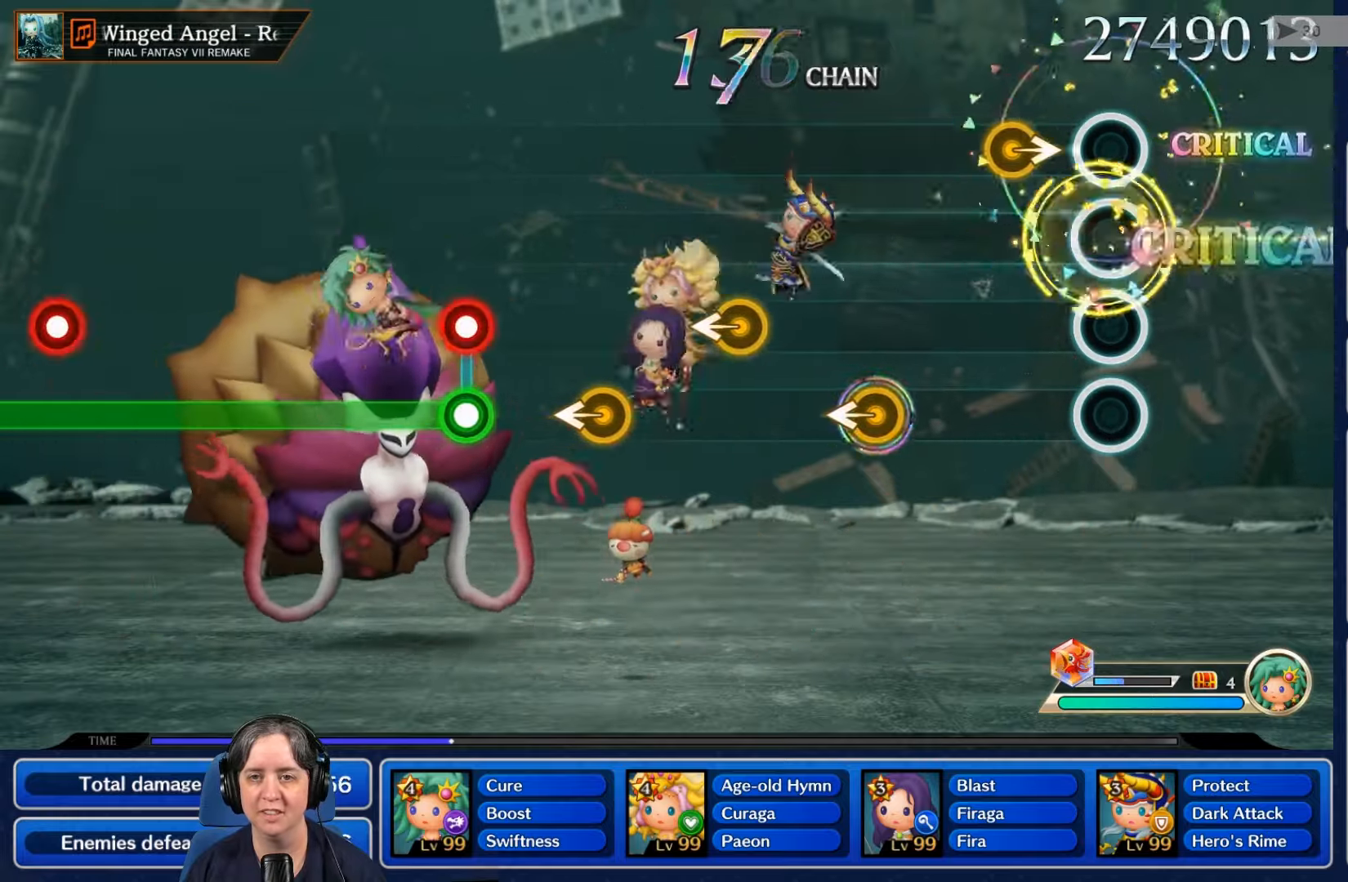
{"buttons": [], "left_stick": "center", "right_stick": "center", "events": []}
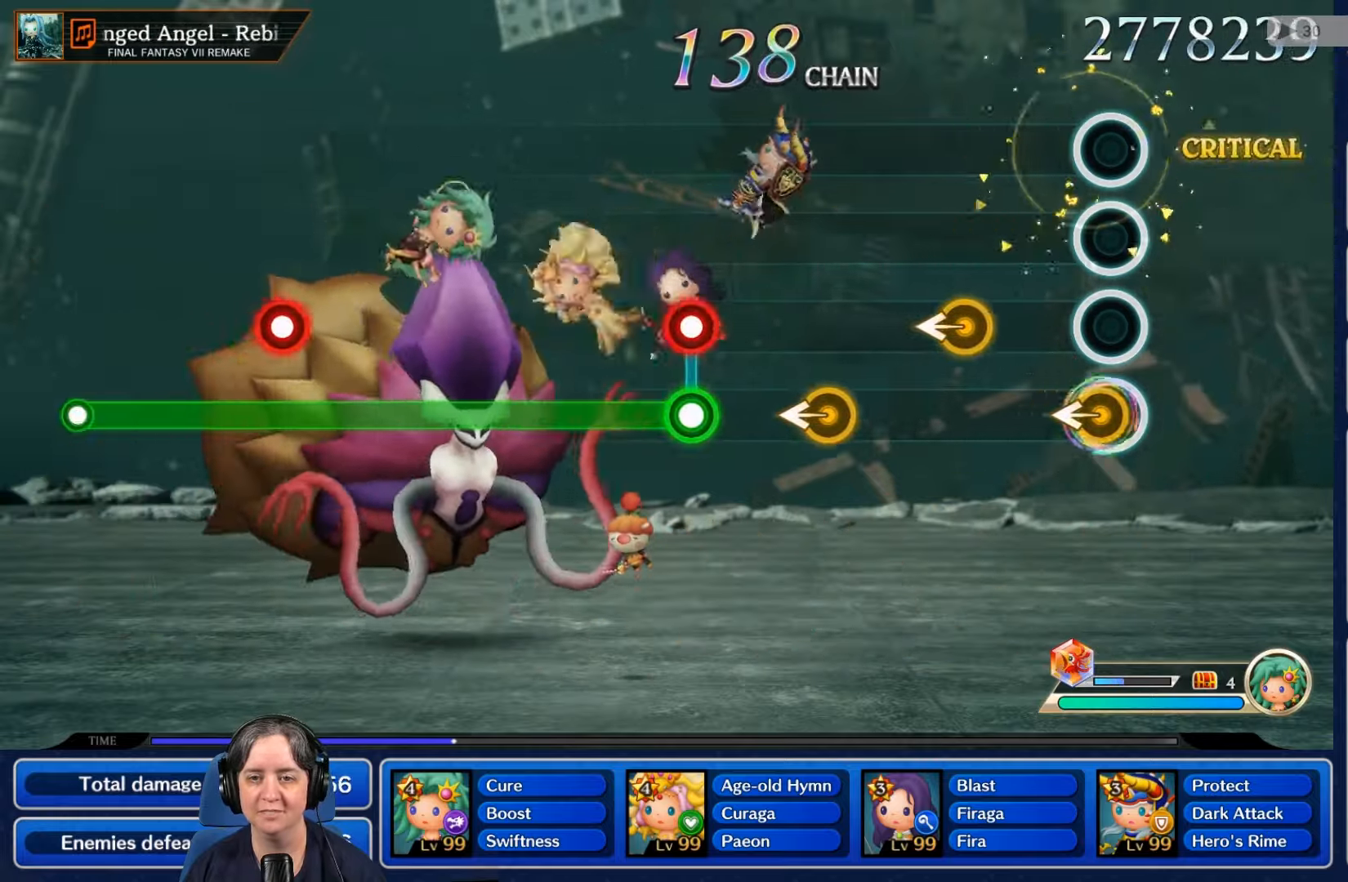
{"buttons": [], "left_stick": "center", "right_stick": "center", "events": []}
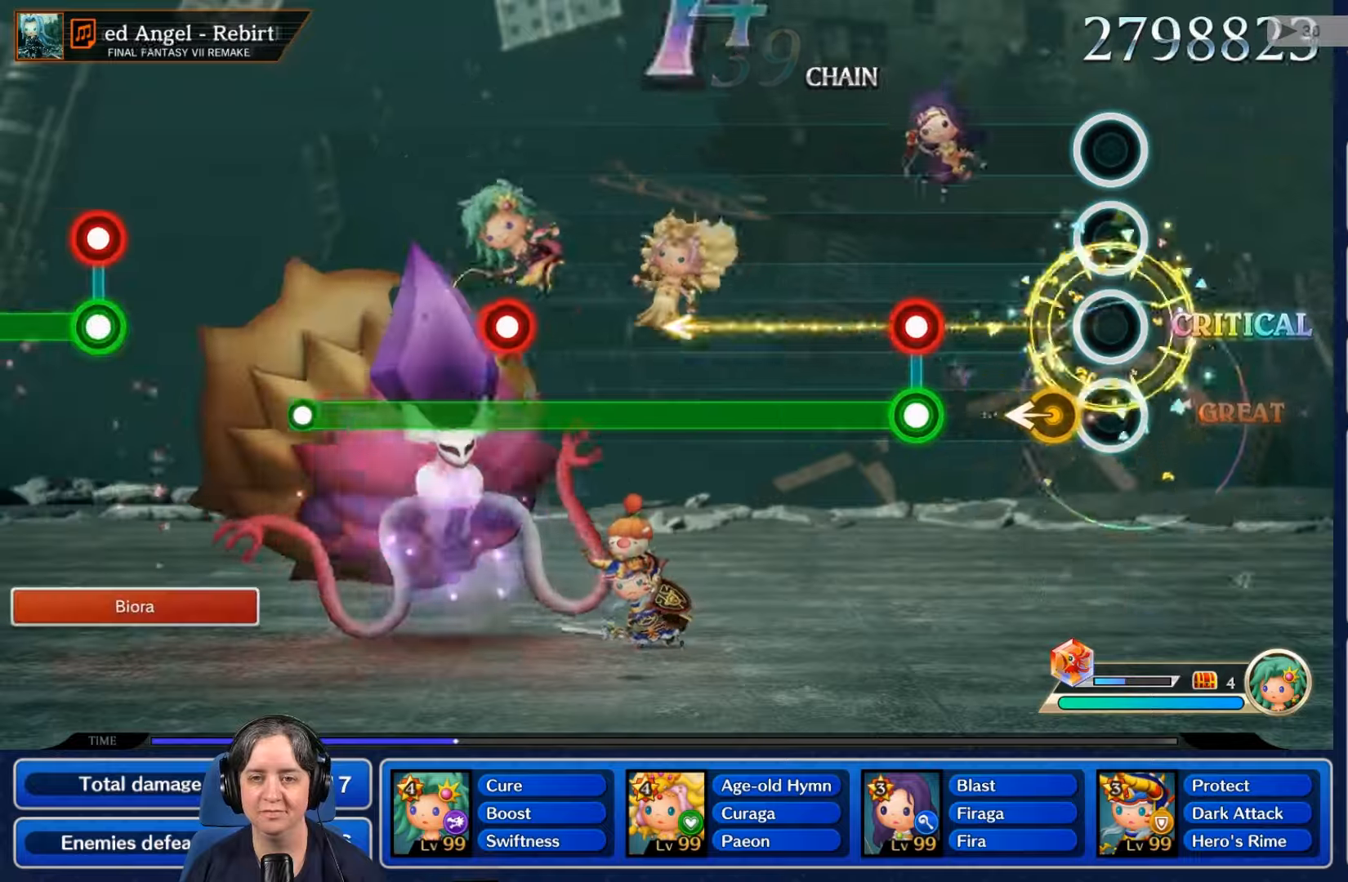
{"buttons": ["R2"], "left_stick": "center", "right_stick": "center", "events": [[433, "R2", "down"]]}
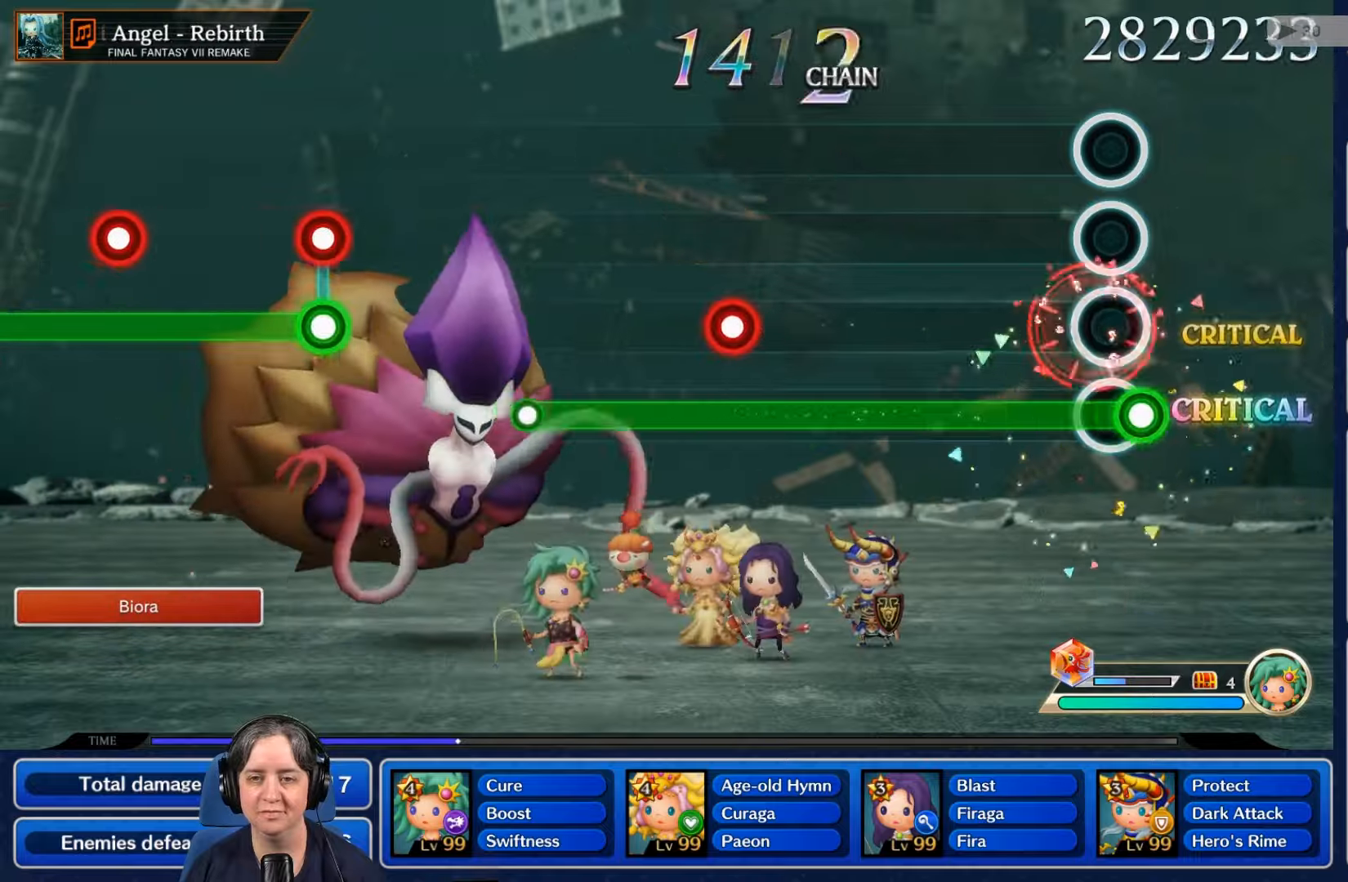
{"buttons": ["L2", "R2"], "left_stick": "center", "right_stick": "center", "events": [[266, "L2", "down"]]}
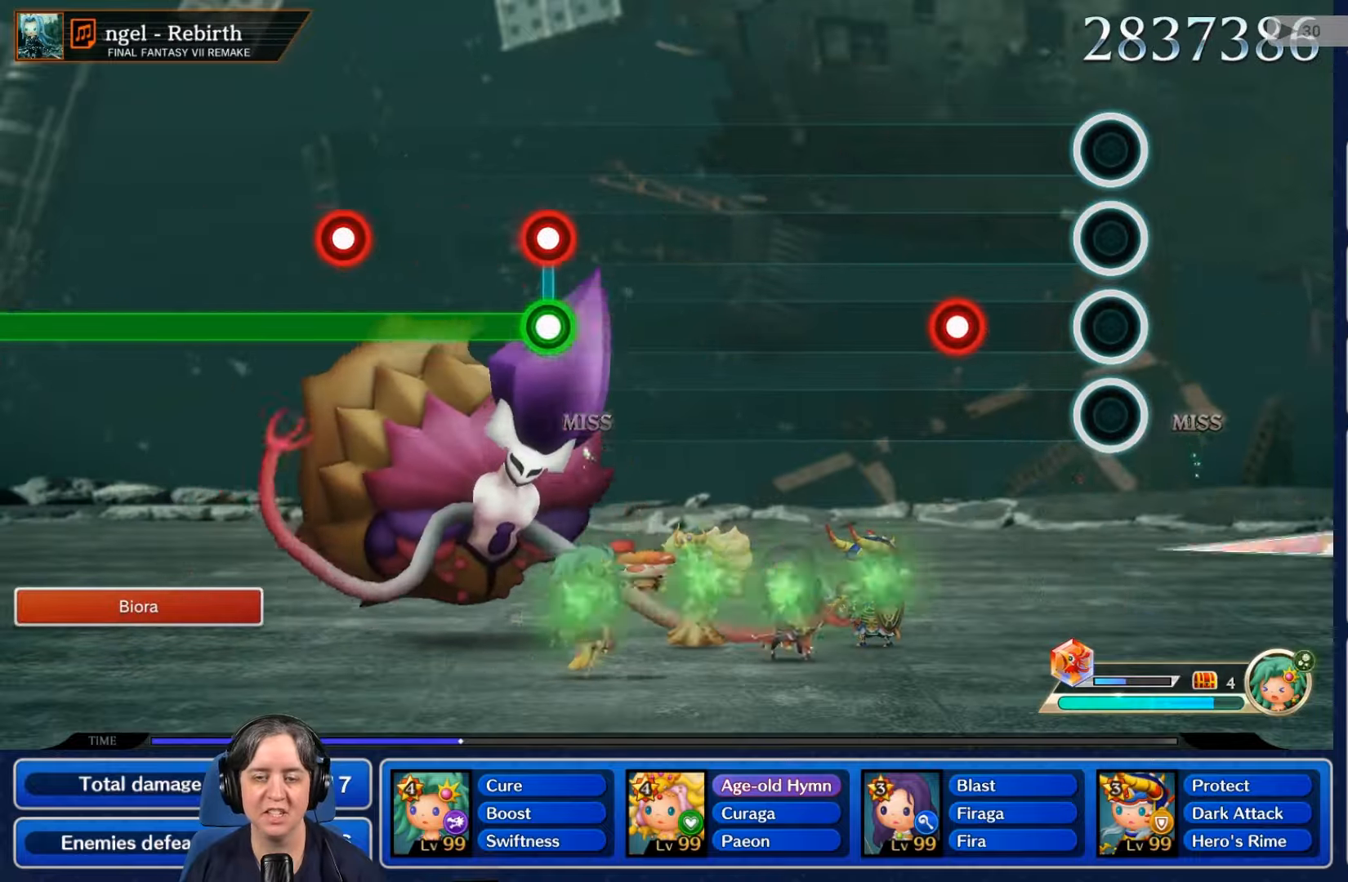
{"buttons": ["R2"], "left_stick": "center", "right_stick": "center", "events": [[233, "L2", "up"], [233, "R2", "up"], [366, "R2", "down"]]}
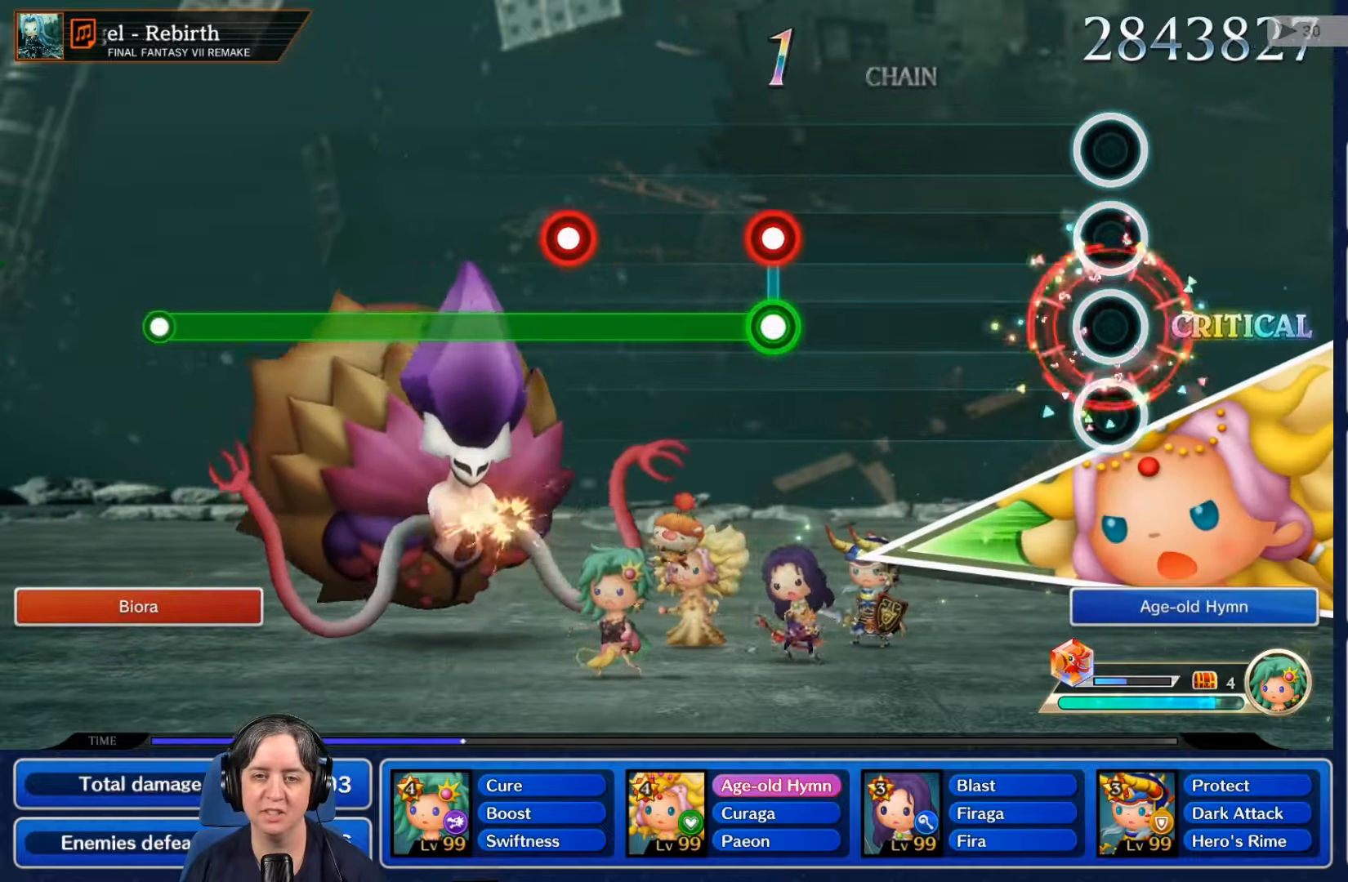
{"buttons": [], "left_stick": "center", "right_stick": "center", "events": [[33, "R2", "up"]]}
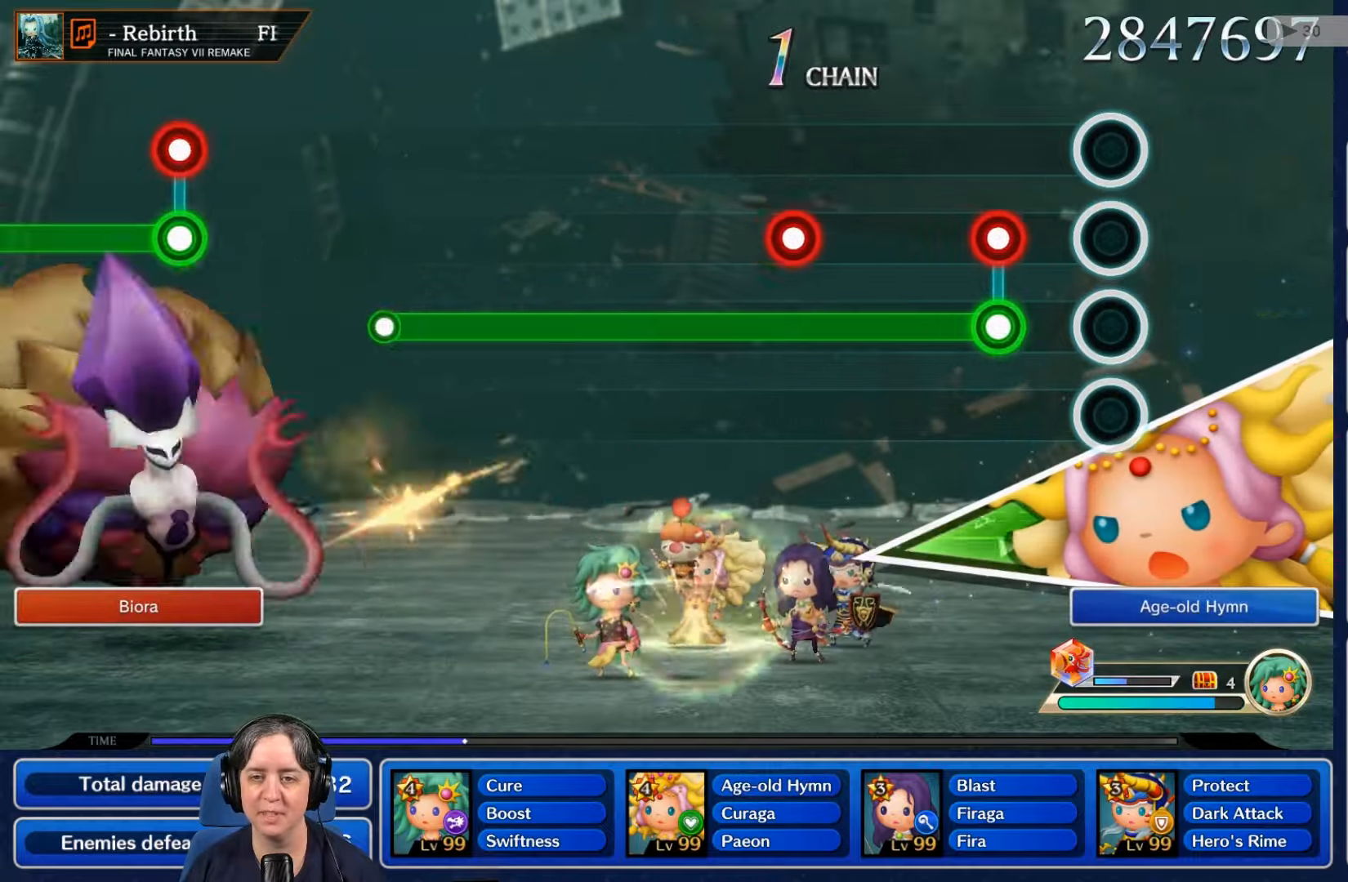
{"buttons": ["L2"], "left_stick": "center", "right_stick": "center", "events": [[233, "L2", "down"], [266, "R2", "down"], [433, "R2", "up"]]}
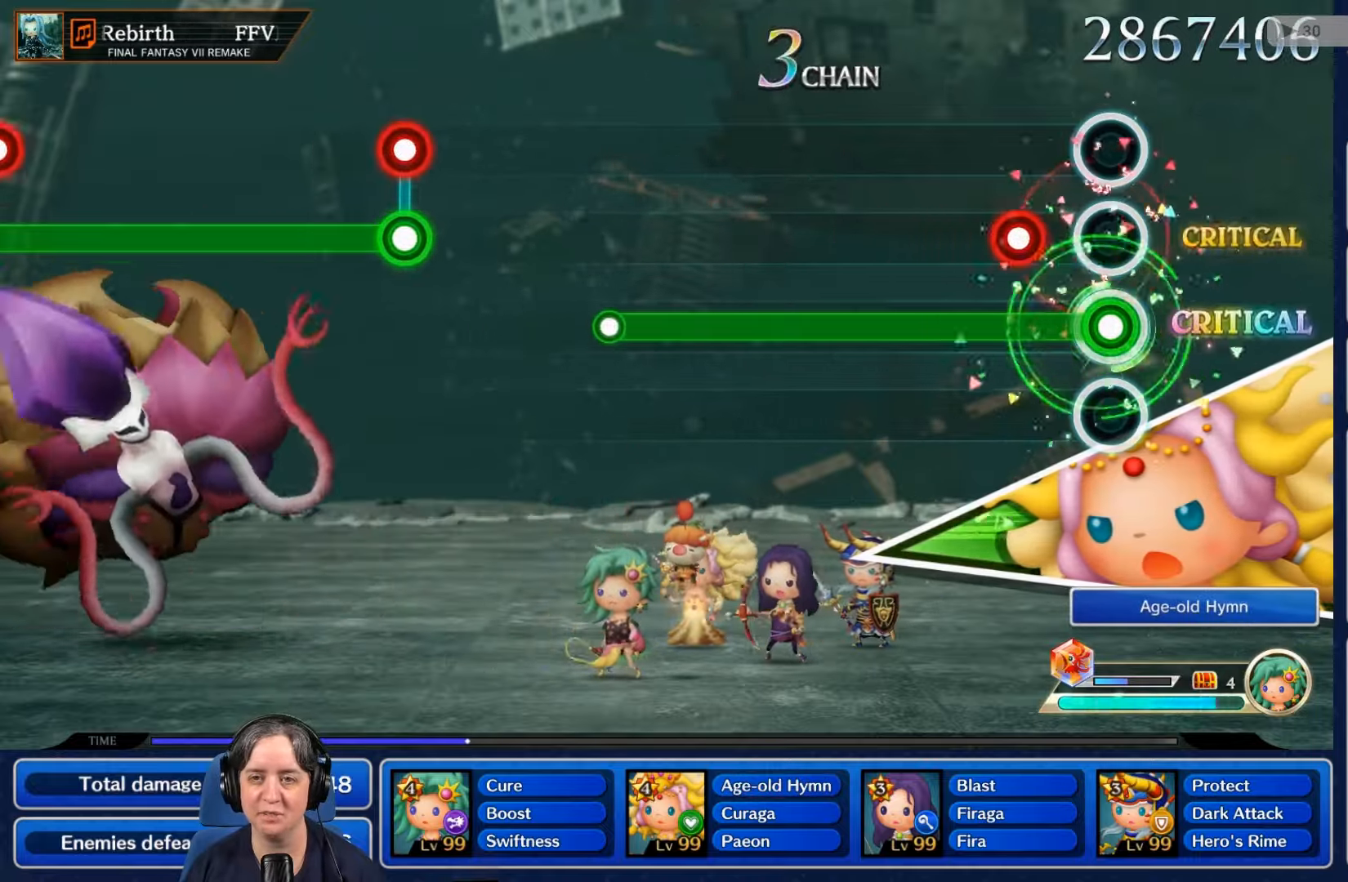
{"buttons": ["L2"], "left_stick": "center", "right_stick": "center", "events": [[200, "R2", "down"], [333, "R2", "up"]]}
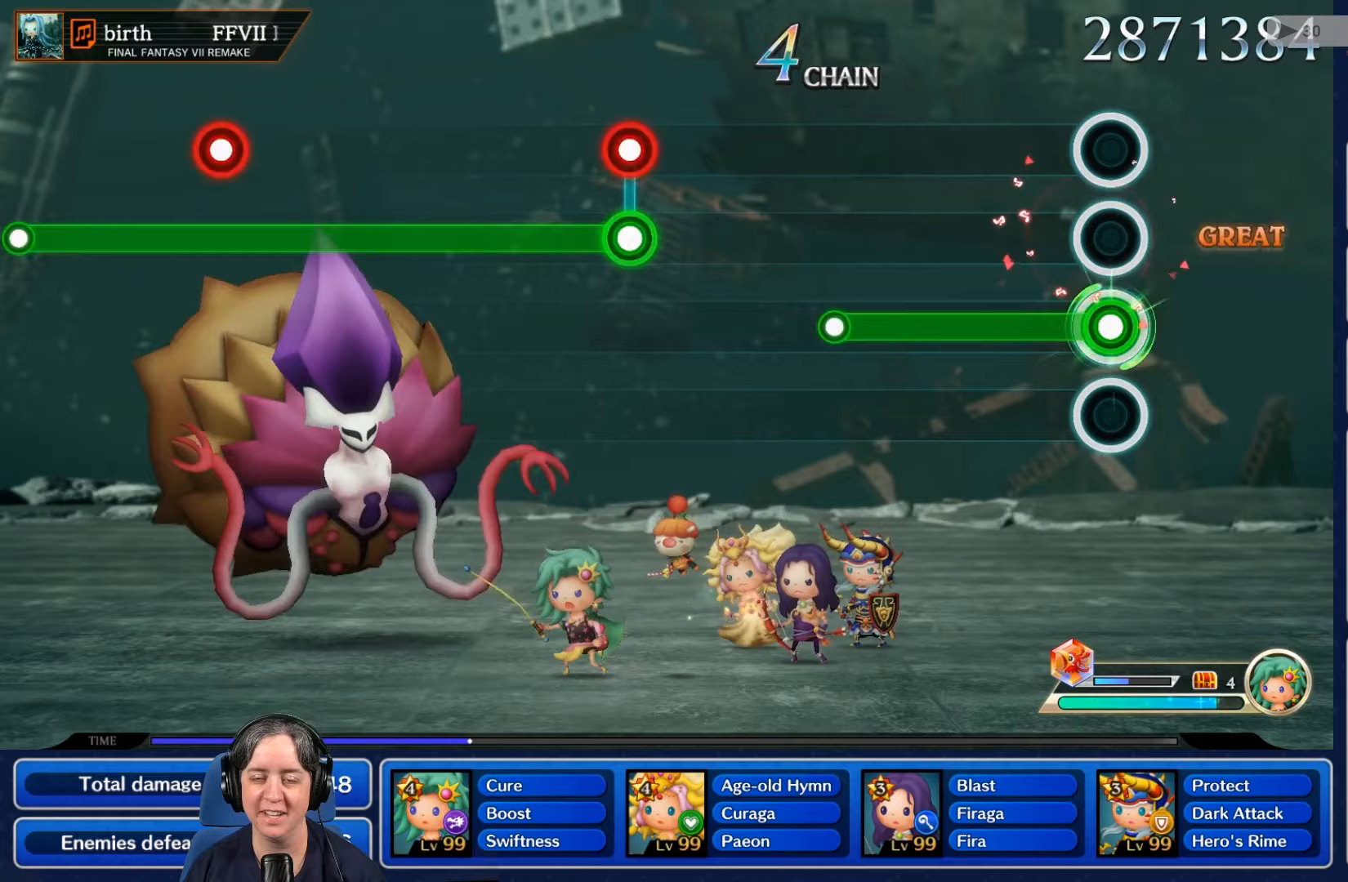
{"buttons": ["L2"], "left_stick": "center", "right_stick": "center", "events": []}
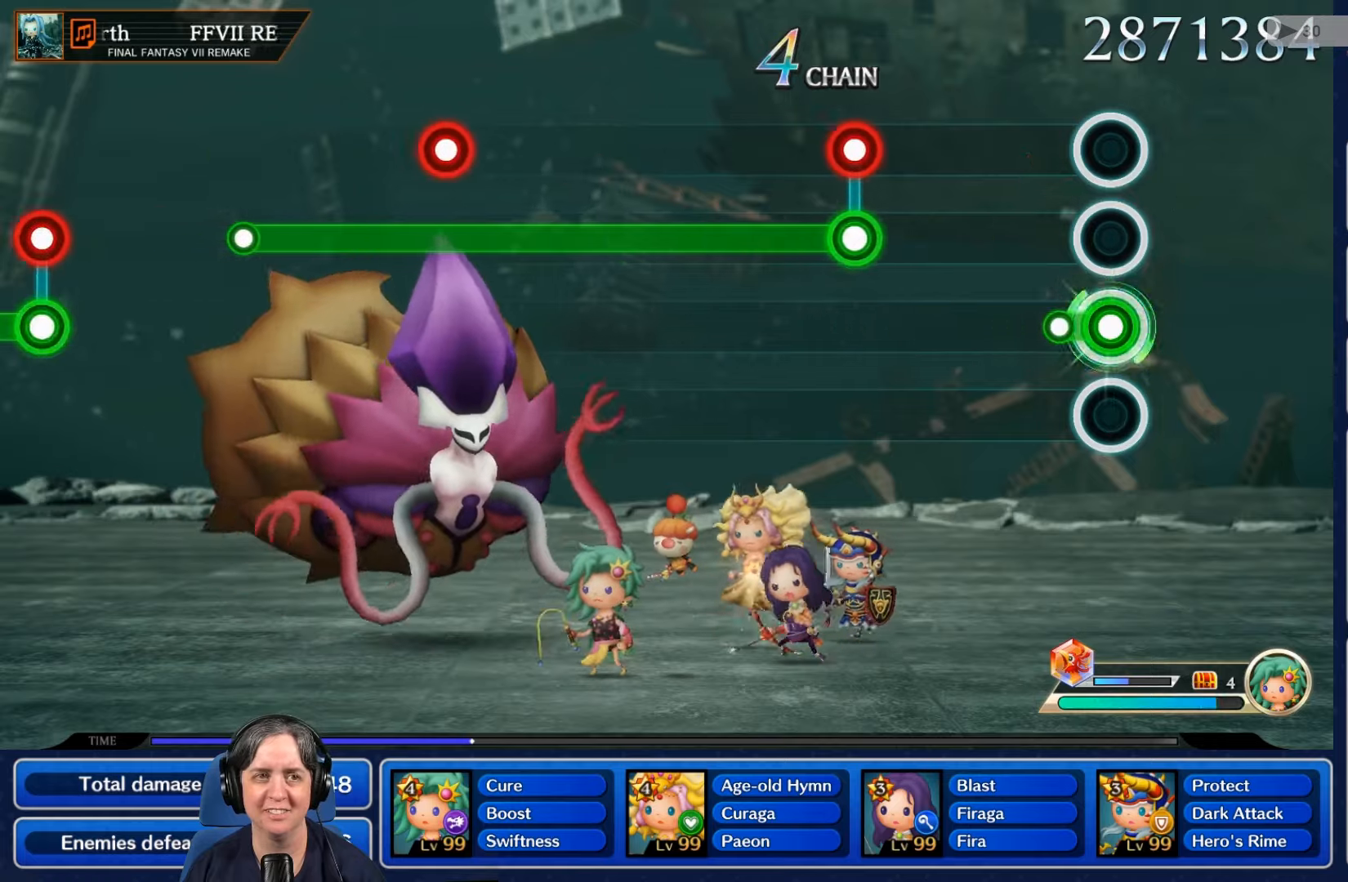
{"buttons": [], "left_stick": "center", "right_stick": "center", "events": [[167, "L2", "up"]]}
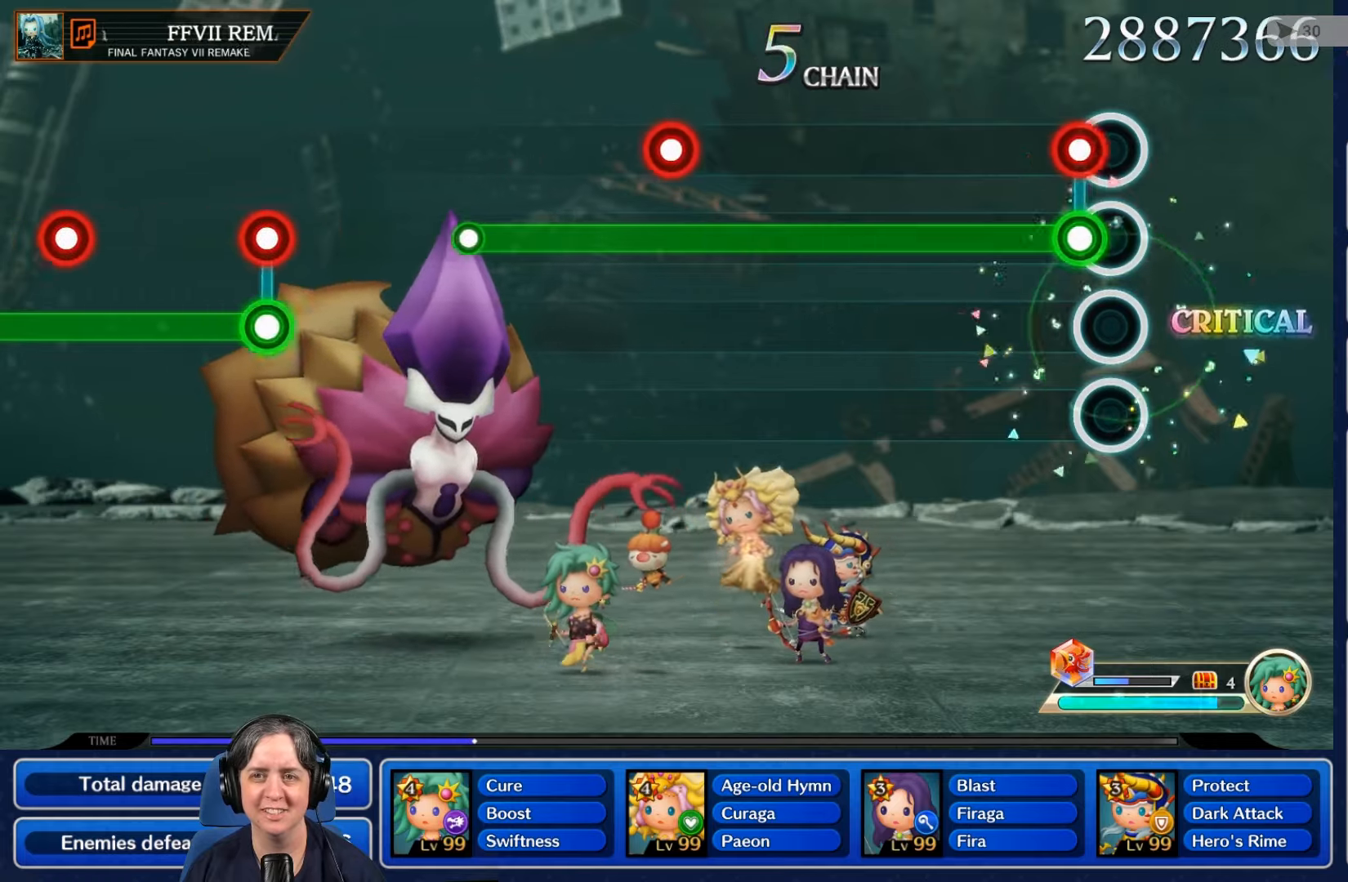
{"buttons": ["L2"], "left_stick": "center", "right_stick": "center", "events": [[167, "L2", "down"], [167, "R2", "down"], [467, "R2", "up"]]}
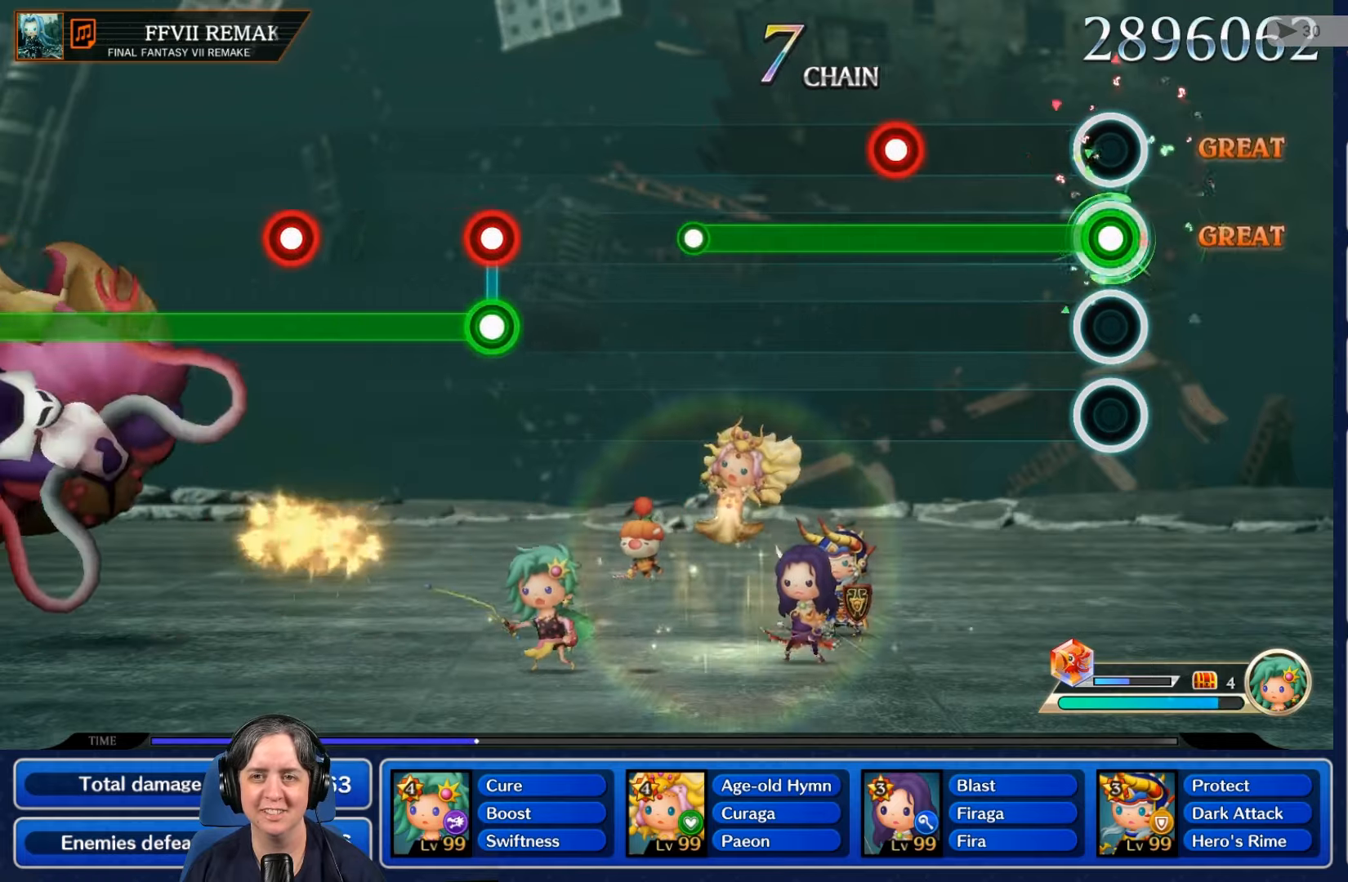
{"buttons": ["L2", "R2"], "left_stick": "center", "right_stick": "center", "events": [[500, "R2", "down"]]}
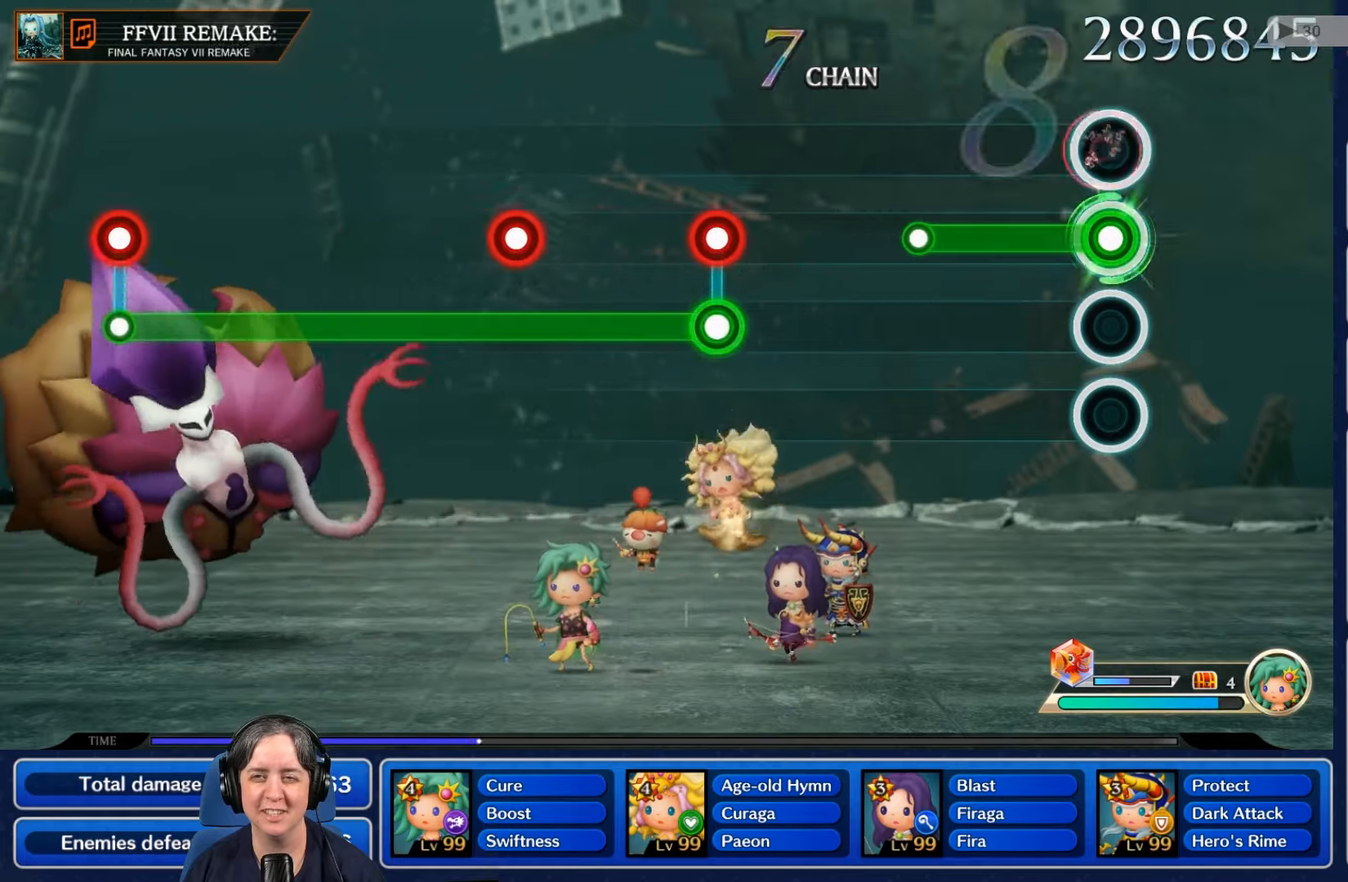
{"buttons": ["L2"], "left_stick": "center", "right_stick": "center", "events": [[133, "R2", "up"]]}
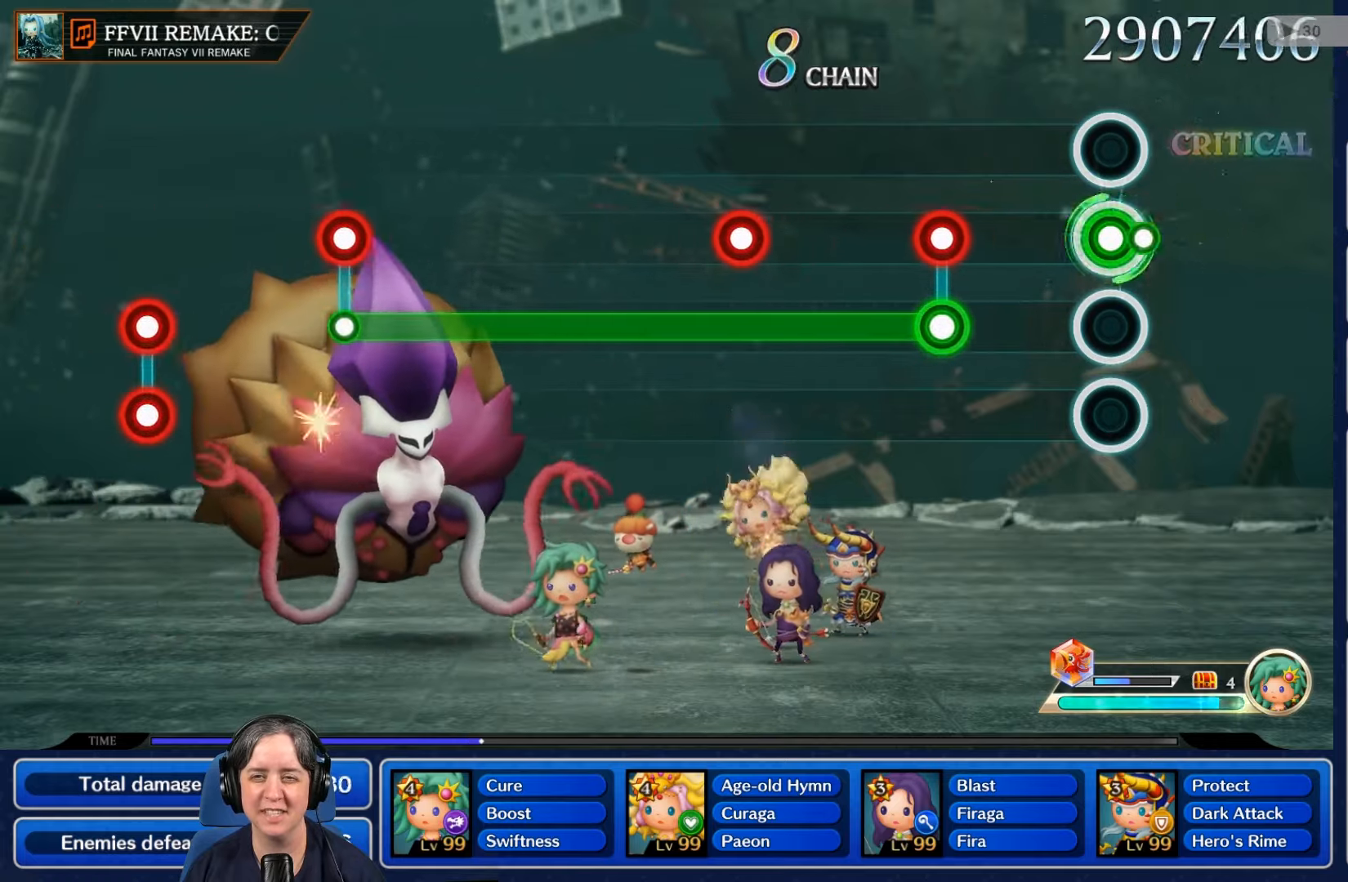
{"buttons": ["L2"], "left_stick": "center", "right_stick": "center", "events": [[33, "L2", "up"], [333, "L2", "down"], [333, "R2", "down"], [467, "R2", "up"]]}
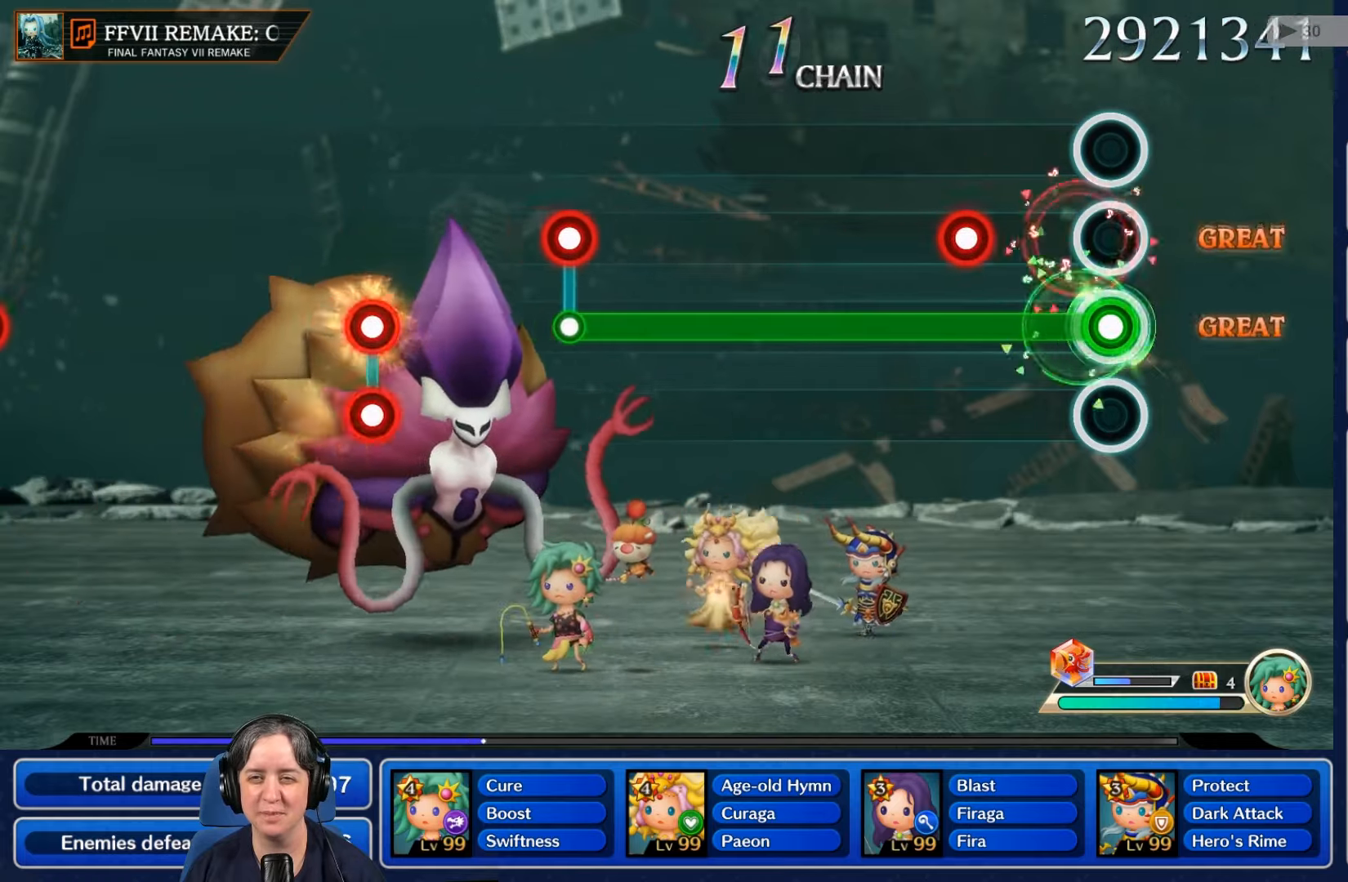
{"buttons": ["L2"], "left_stick": "center", "right_stick": "center", "events": [[333, "R2", "down"], [433, "R2", "up"]]}
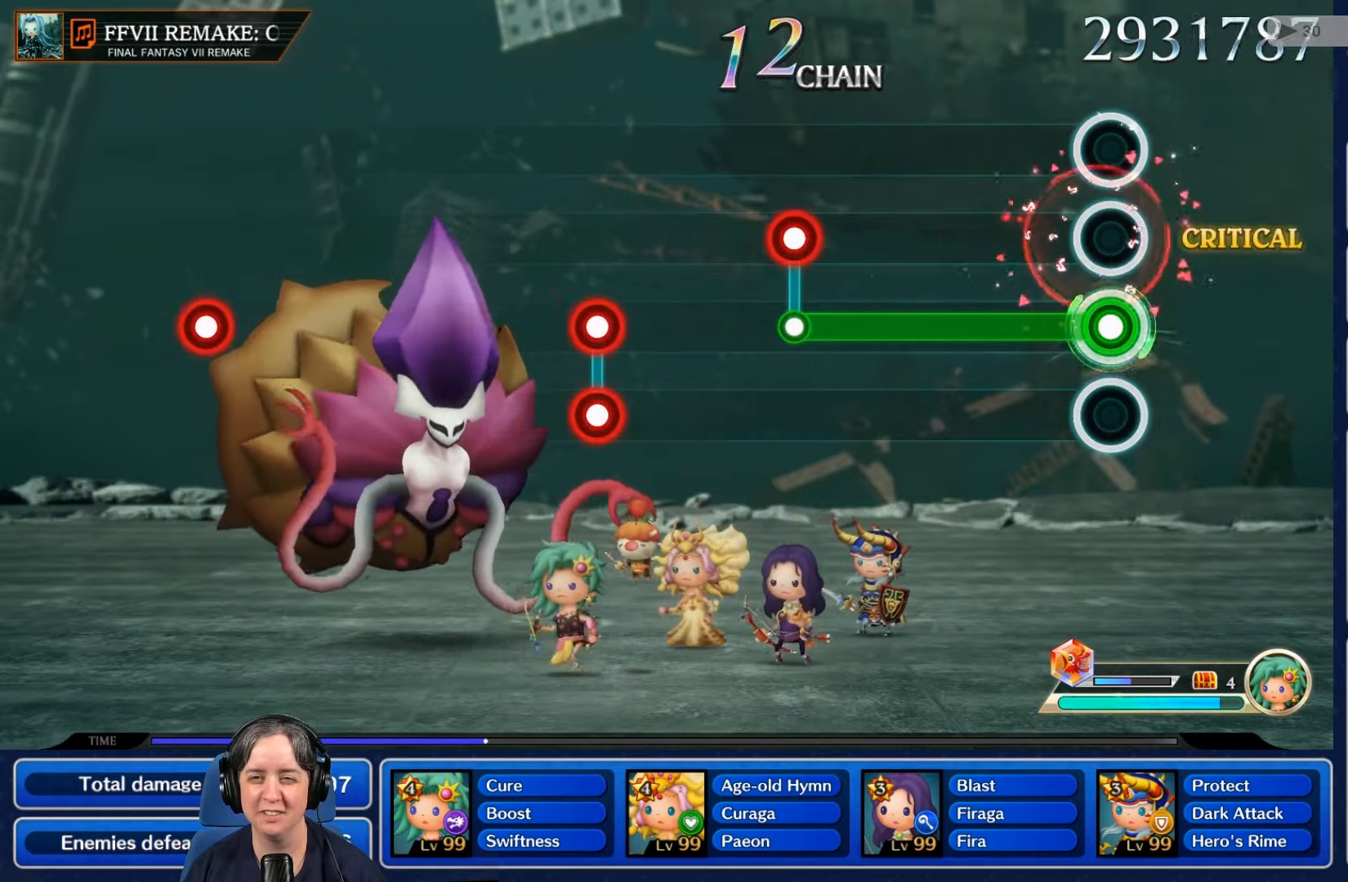
{"buttons": ["L2"], "left_stick": "center", "right_stick": "center", "events": []}
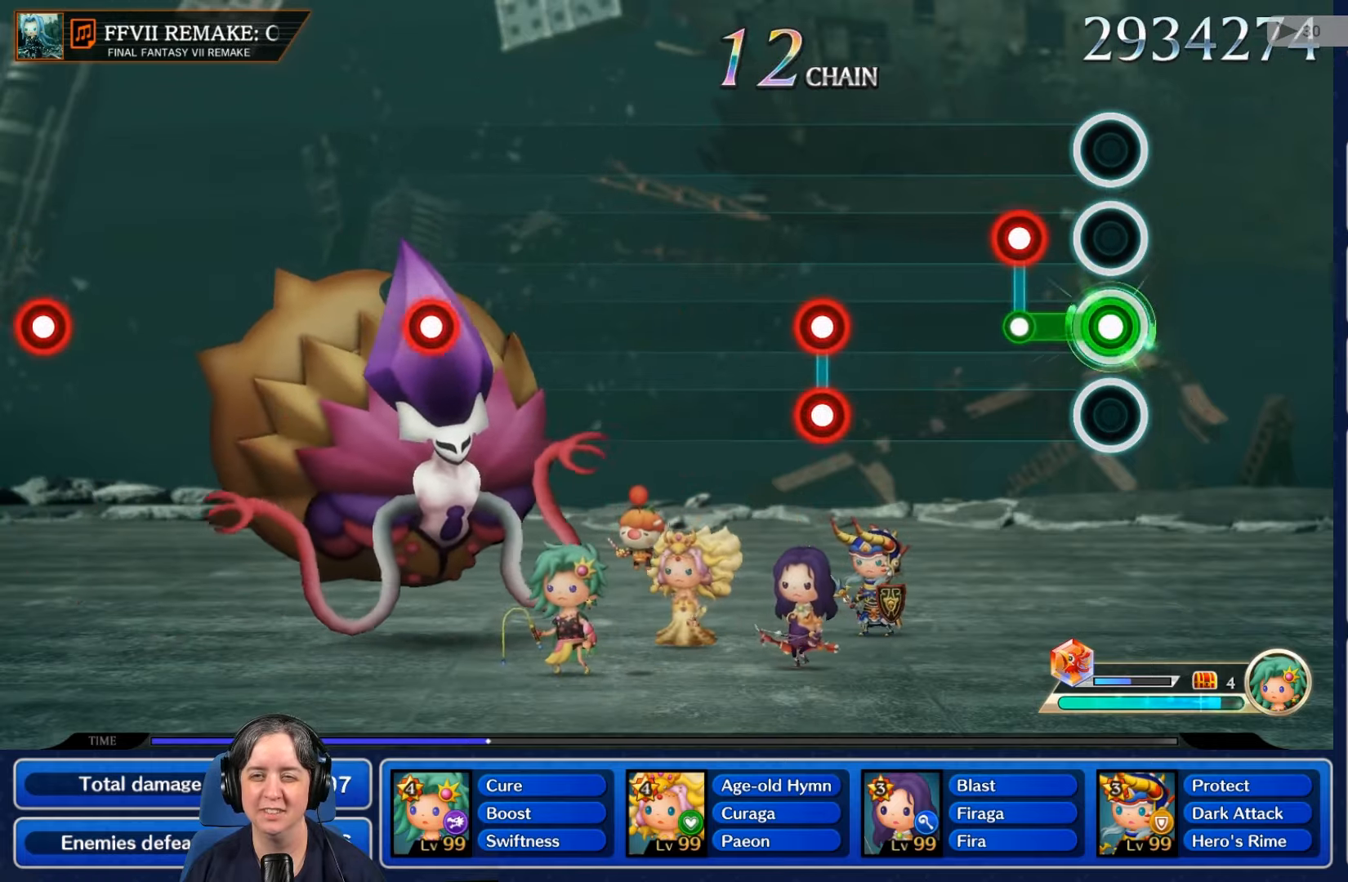
{"buttons": [], "left_stick": "center", "right_stick": "center", "events": [[200, "R2", "down"], [300, "L2", "up"], [333, "R2", "up"]]}
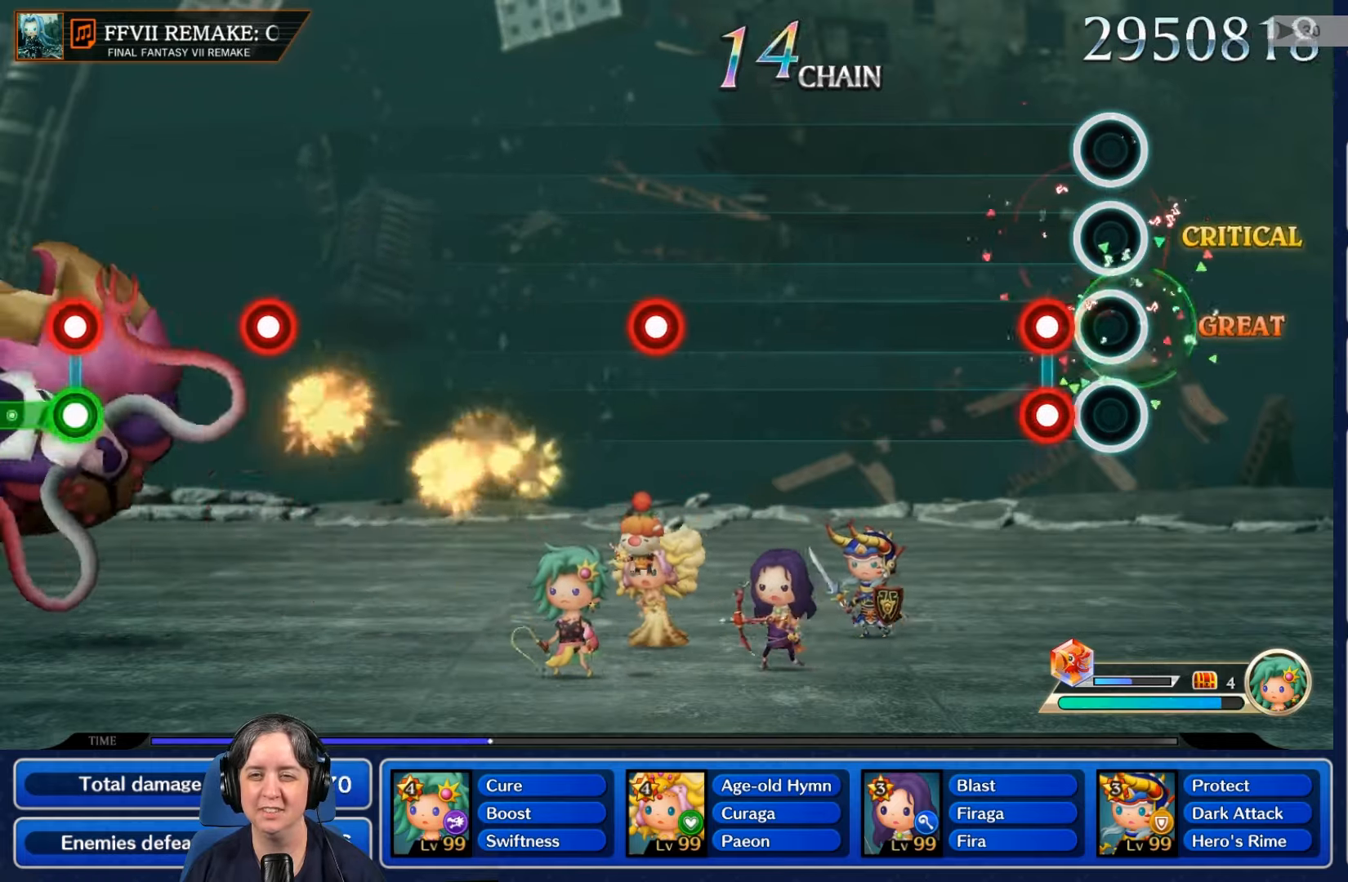
{"buttons": [], "left_stick": "center", "right_stick": "center", "events": [[133, "L2", "down"], [133, "R2", "down"], [233, "R2", "up"], [300, "L2", "up"]]}